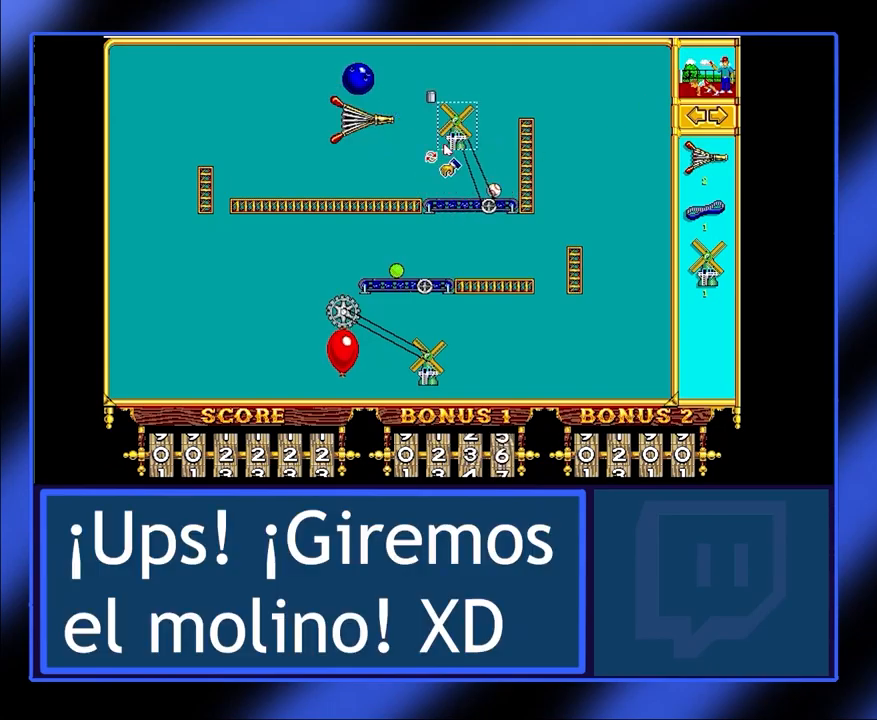
Gameplay with keyboard and mouse; each line is a JSON object with the keys and mouse buttons held at the frame after it. "events" lists presses ("down") and releases ("up") of "mouse_left", "mouse_wheel", "mouse_right", "mouse_mb4" and "mouse_mb5" between this image and that frame as [ms after this image, input, new state], when the widget could be followed in between. "mouse_left", "mouse_wheel", "mouse_right", "mouse_mb4", "mouse_mb5" = the "left", "wheel", "right", "mb4", "mb5" buttons of the "mouse" list. No other keys are recorded. "wheel" means that the mouse wheel is clicked or scrolled. Not read: mouse_move.
{"keys": [], "mouse": [], "events": []}
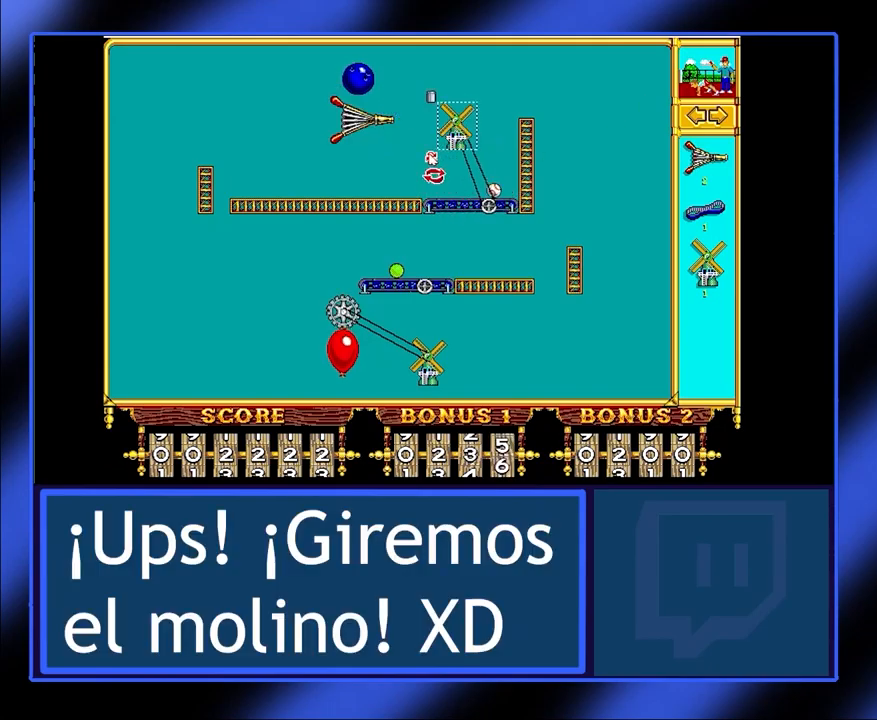
{"keys": [], "mouse": [], "events": [[133, "mouse_left", "down"], [233, "mouse_left", "up"]]}
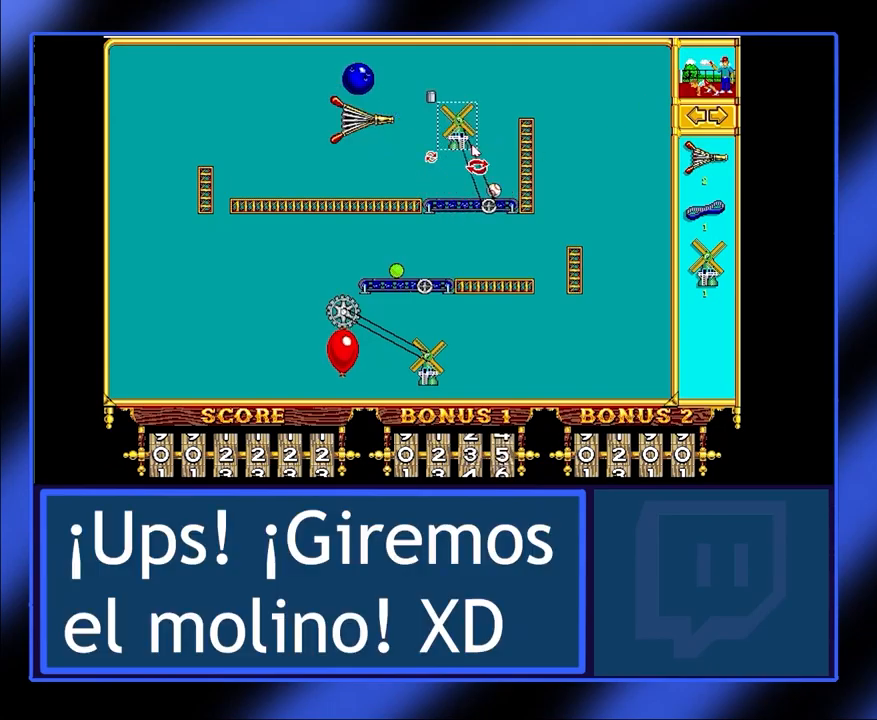
{"keys": [], "mouse": [], "events": []}
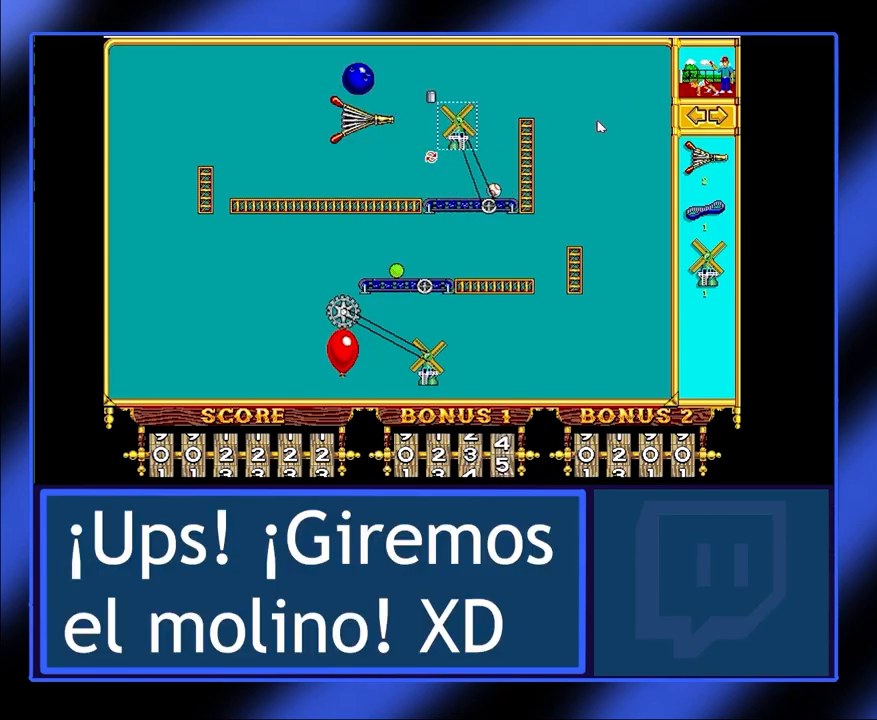
{"keys": [], "mouse": [], "events": []}
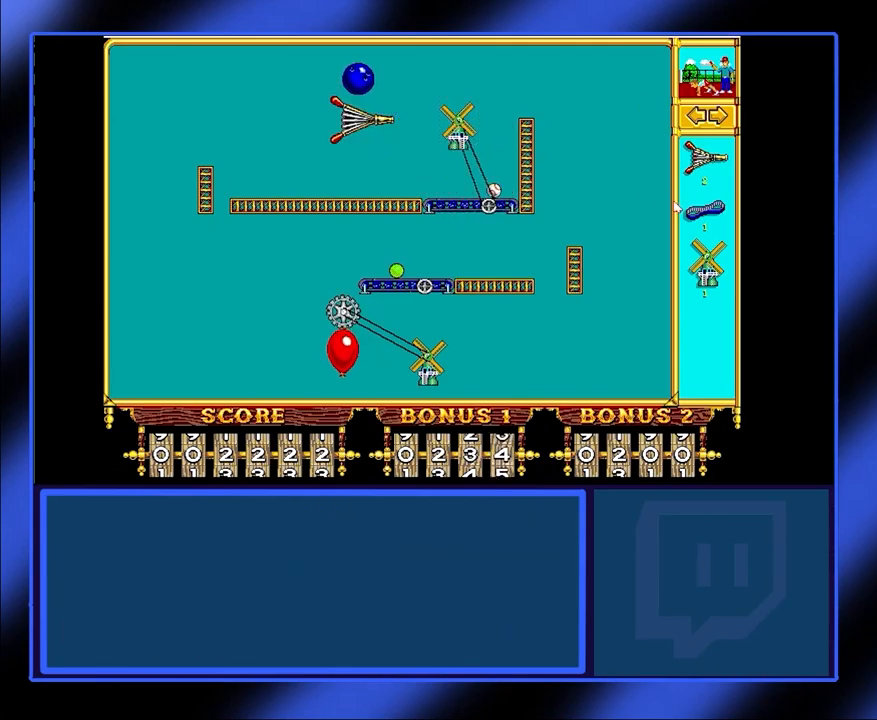
{"keys": [], "mouse": [], "events": []}
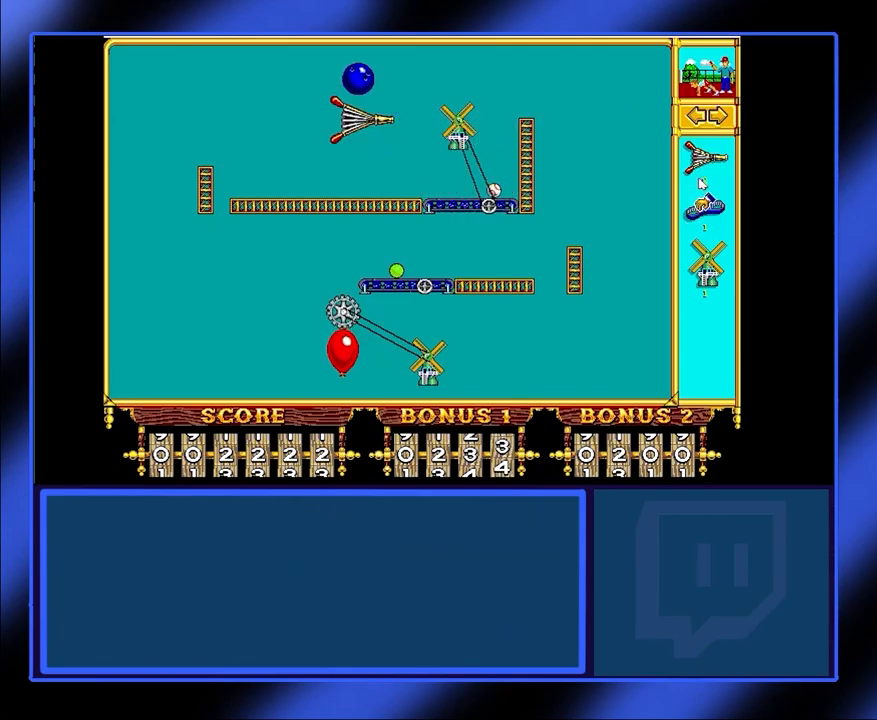
{"keys": [], "mouse": [], "events": []}
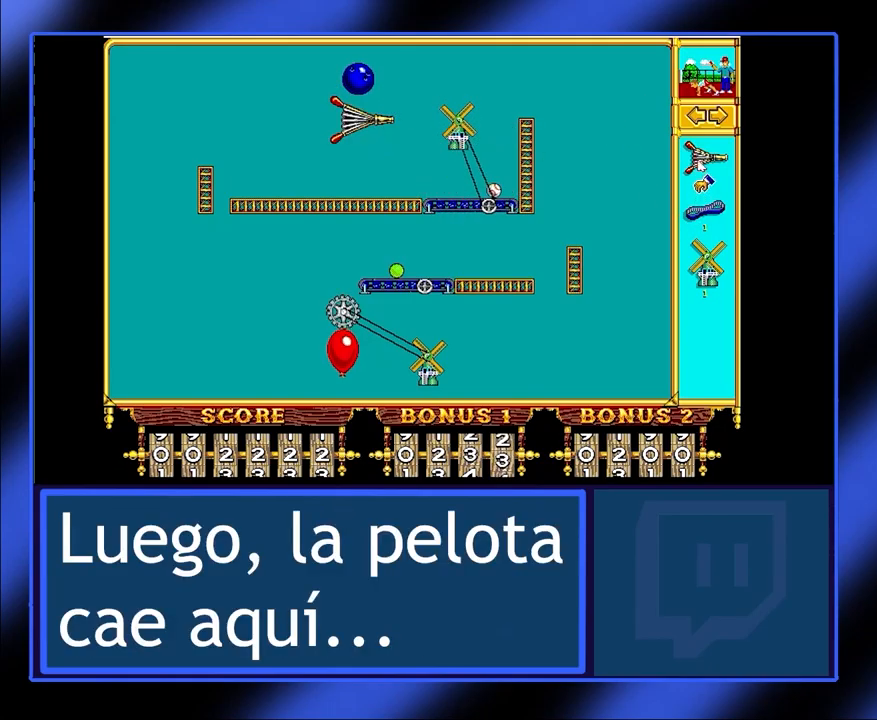
{"keys": [], "mouse": ["left"], "events": [[67, "mouse_left", "down"]]}
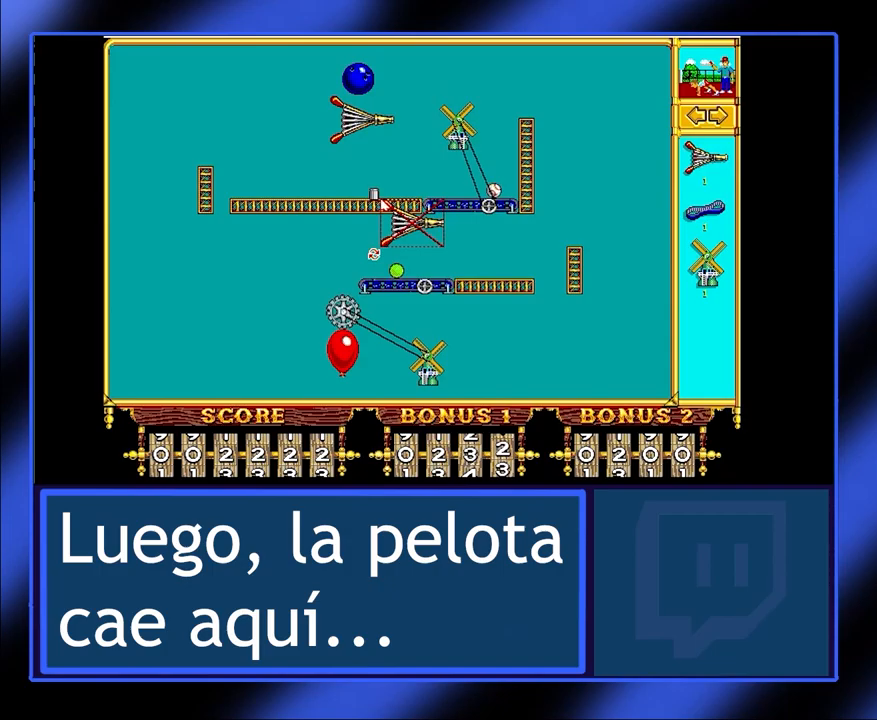
{"keys": [], "mouse": ["left"], "events": []}
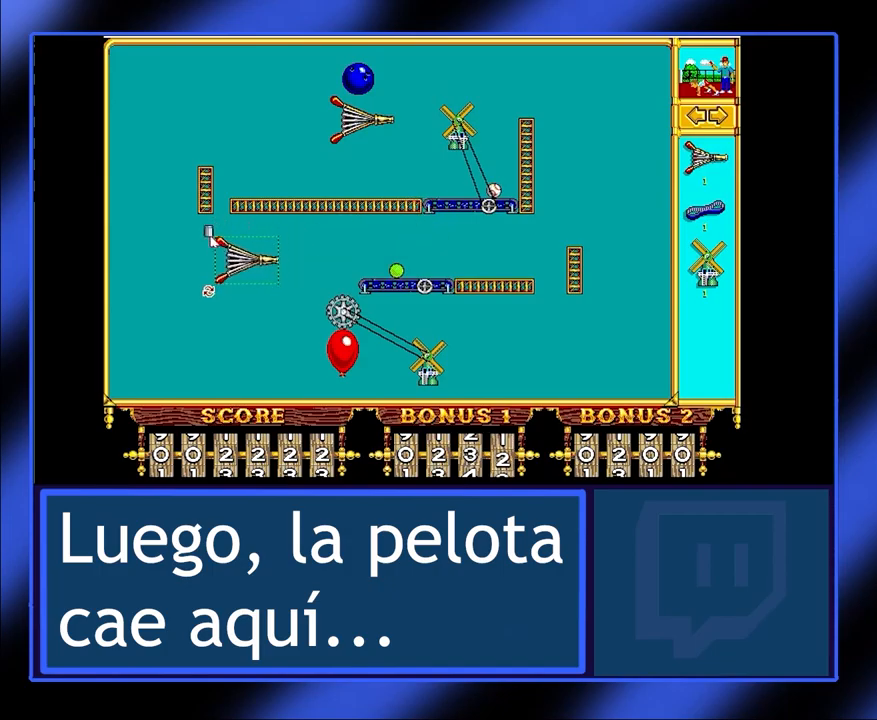
{"keys": [], "mouse": ["left"], "events": []}
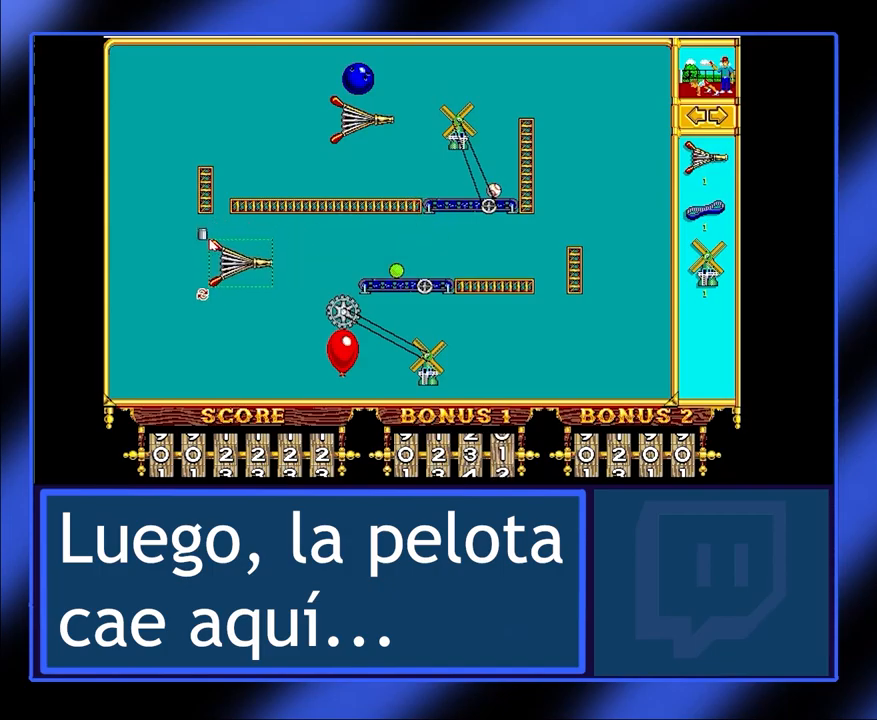
{"keys": [], "mouse": ["left"], "events": []}
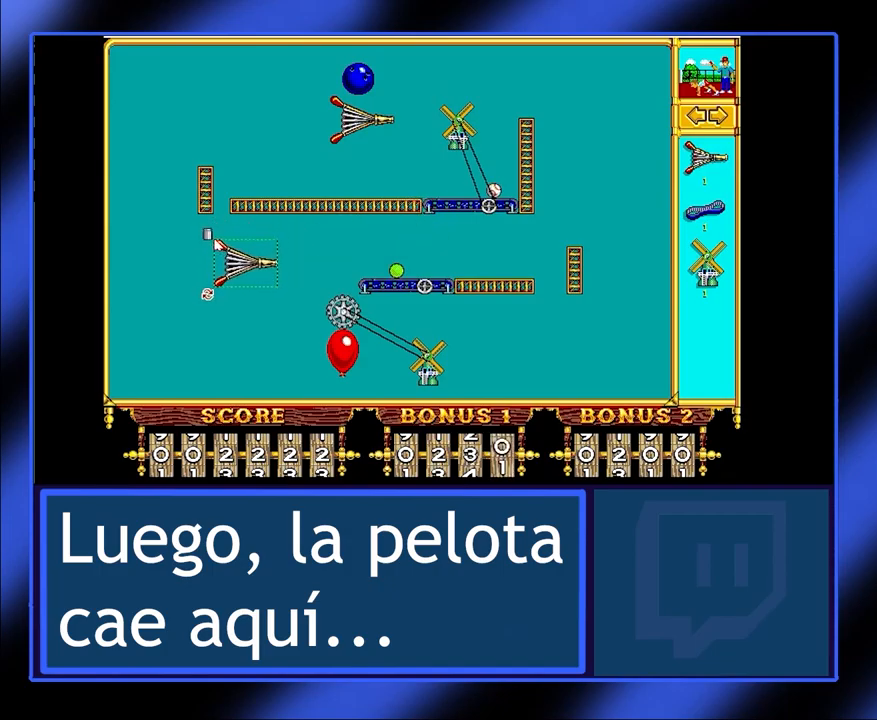
{"keys": [], "mouse": [], "events": [[134, "mouse_left", "up"], [267, "mouse_left", "down"], [400, "mouse_left", "up"]]}
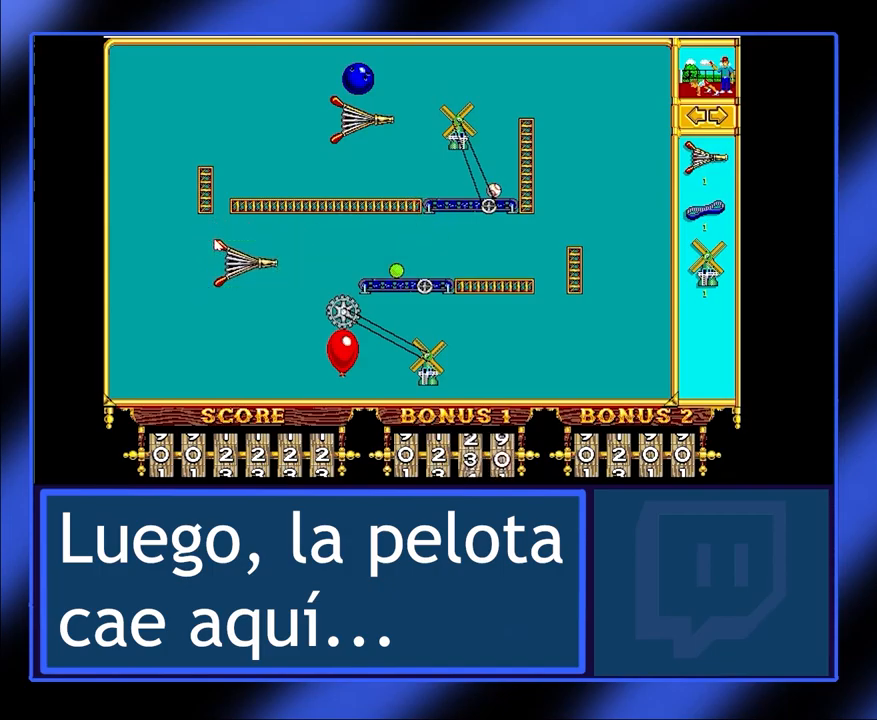
{"keys": [], "mouse": [], "events": []}
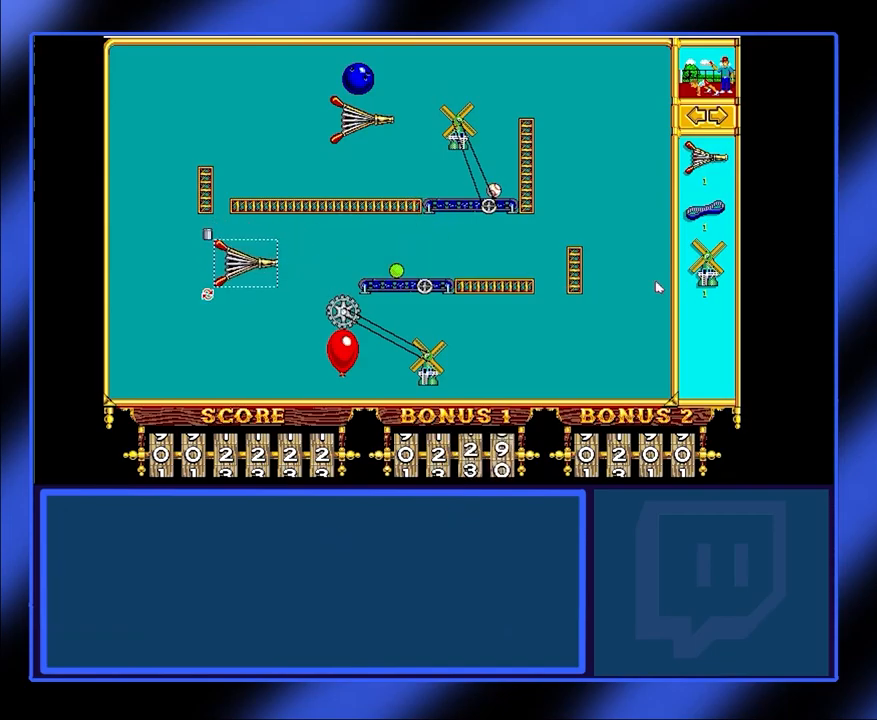
{"keys": [], "mouse": [], "events": []}
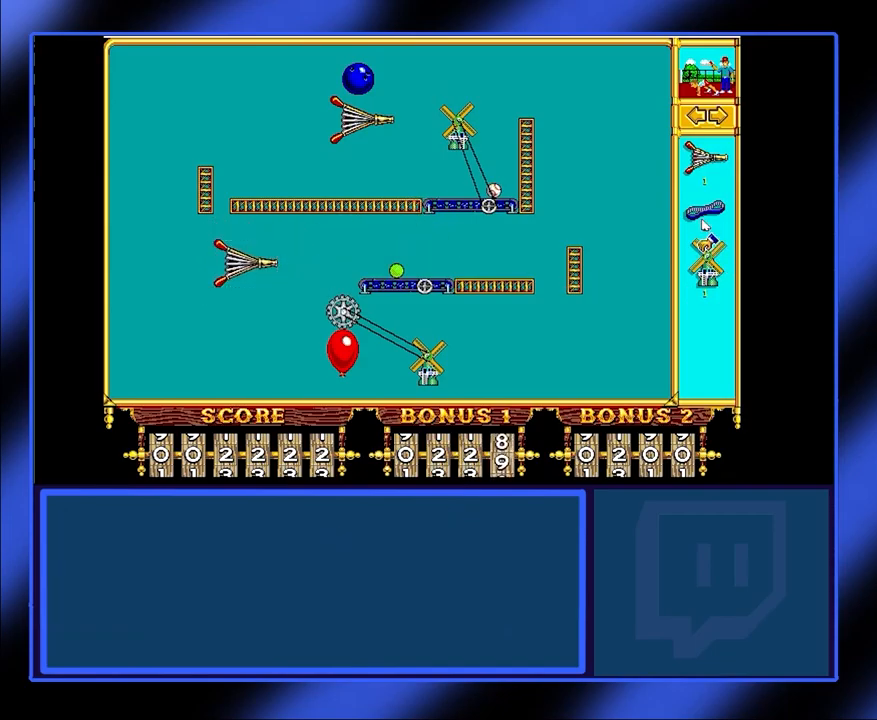
{"keys": [], "mouse": [], "events": []}
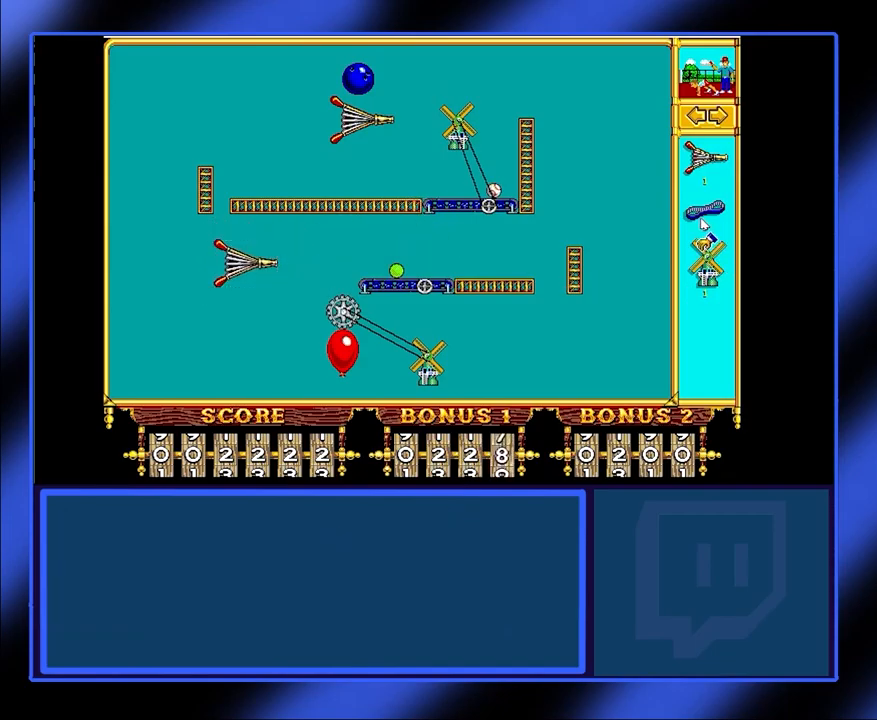
{"keys": [], "mouse": [], "events": []}
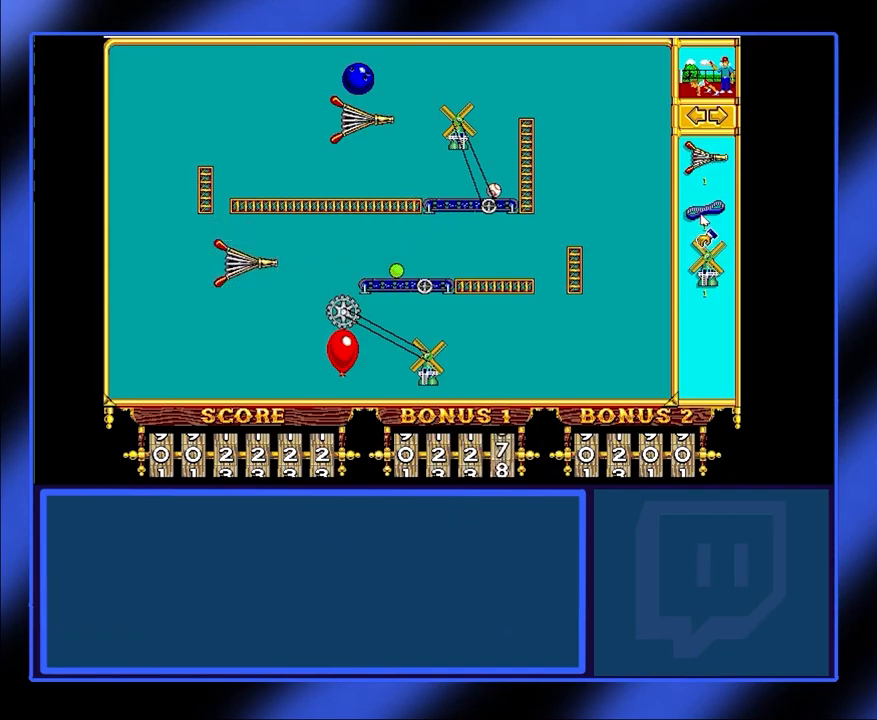
{"keys": [], "mouse": [], "events": []}
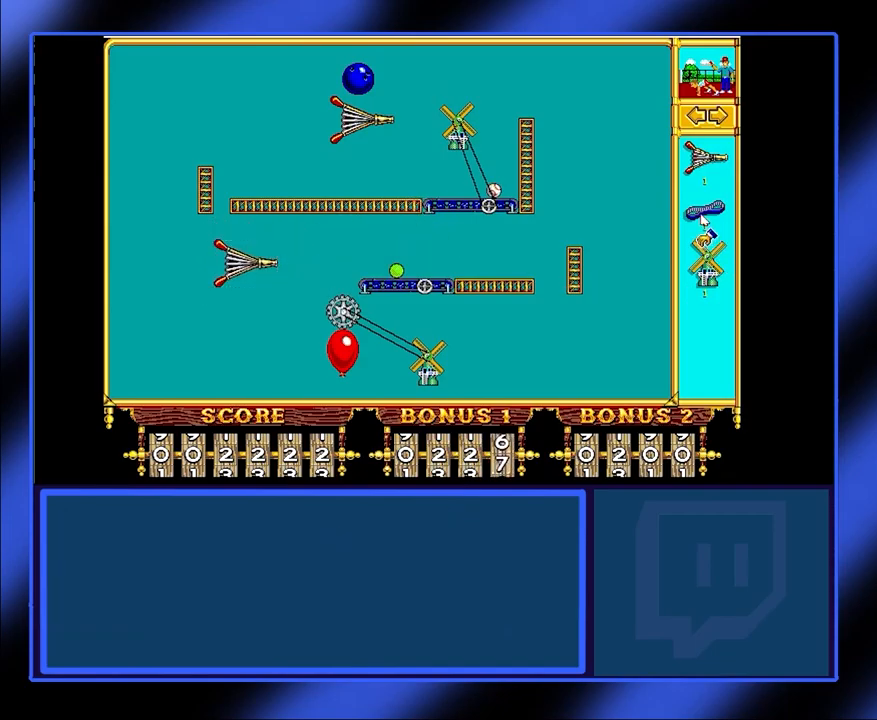
{"keys": [], "mouse": [], "events": []}
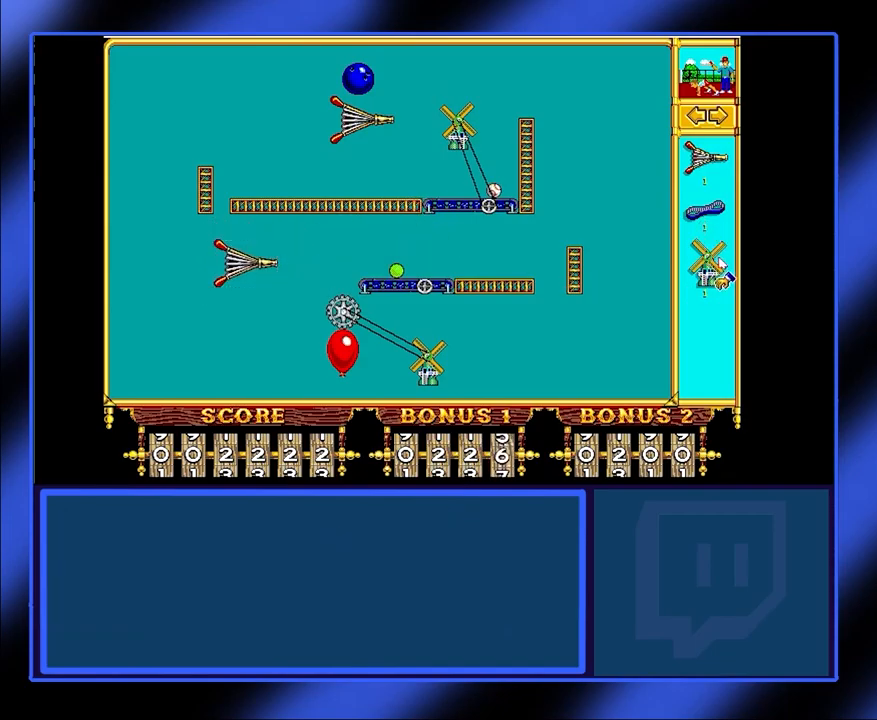
{"keys": [], "mouse": ["left"], "events": [[100, "mouse_left", "down"]]}
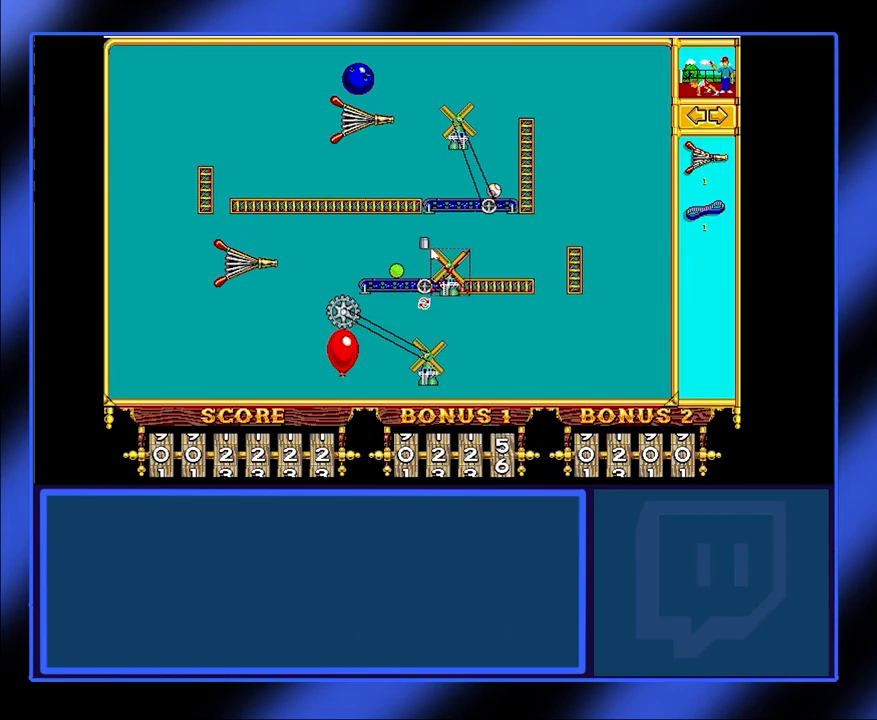
{"keys": [], "mouse": ["left"], "events": []}
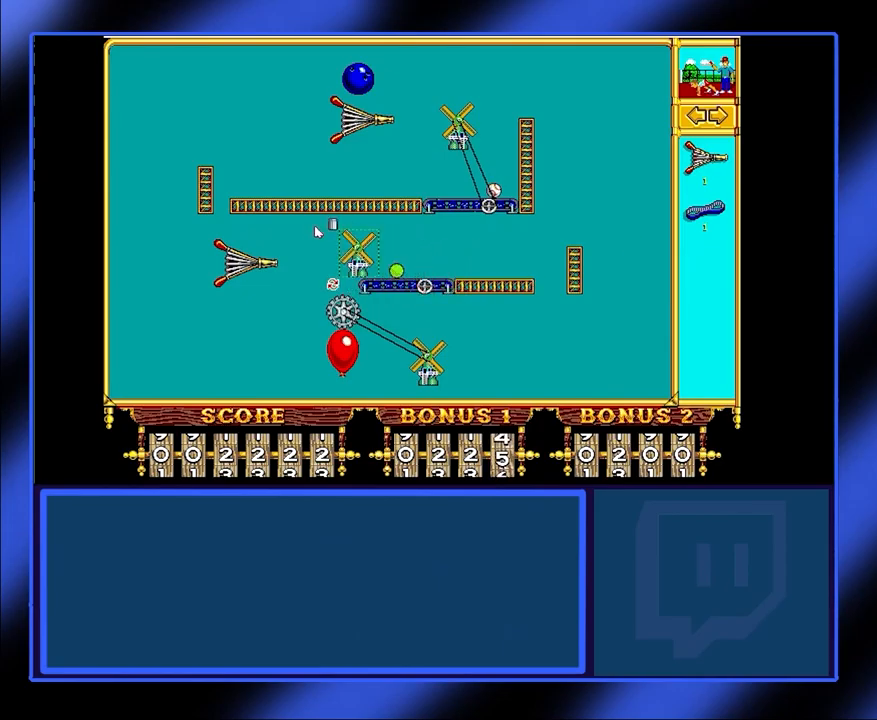
{"keys": [], "mouse": ["left"], "events": []}
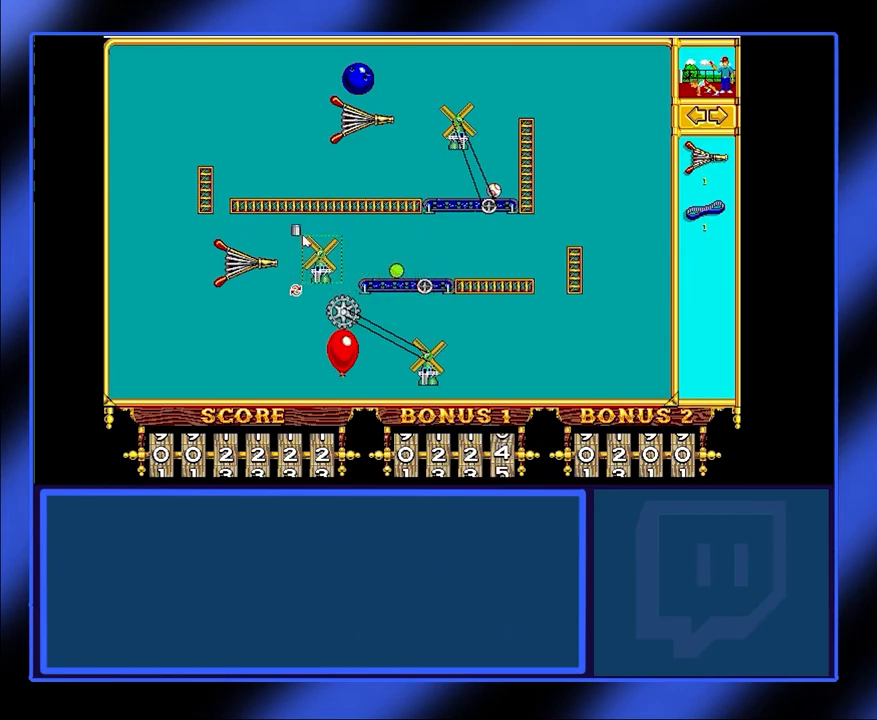
{"keys": [], "mouse": [], "events": [[467, "mouse_left", "up"]]}
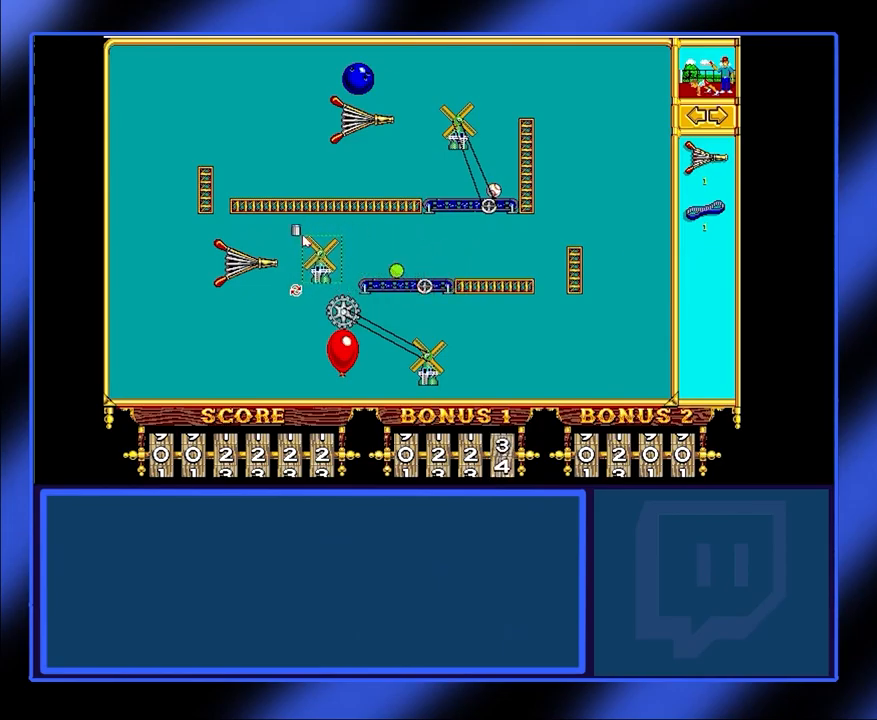
{"keys": [], "mouse": [], "events": [[167, "mouse_left", "down"], [267, "mouse_left", "up"]]}
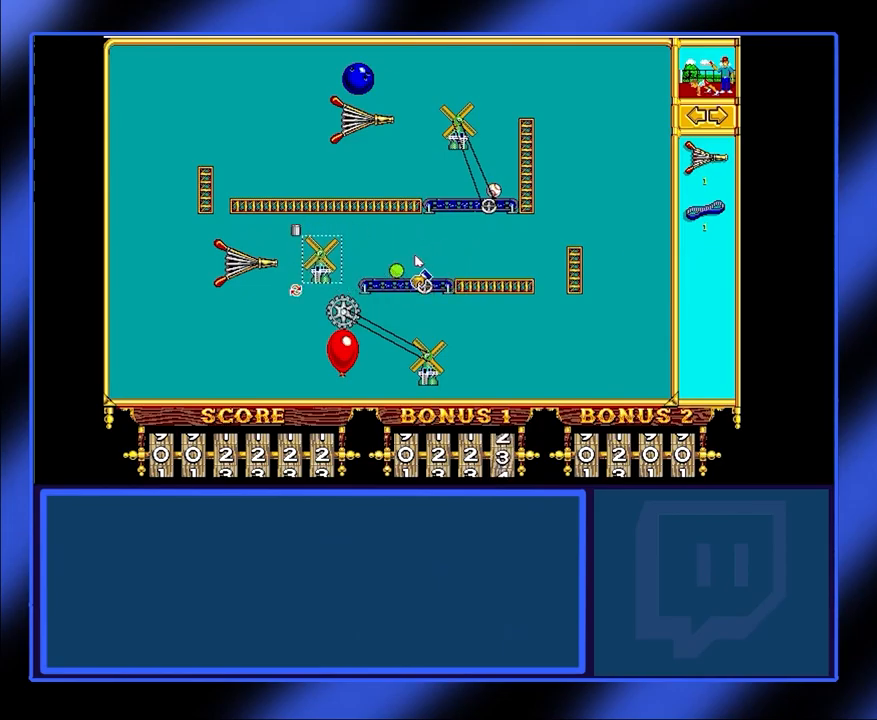
{"keys": [], "mouse": [], "events": []}
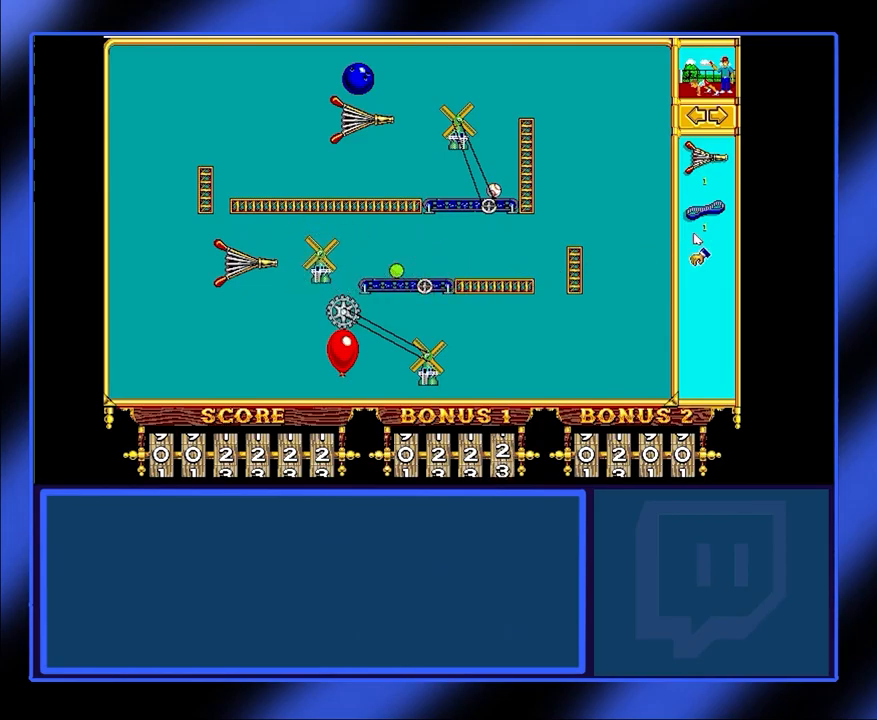
{"keys": [], "mouse": [], "events": []}
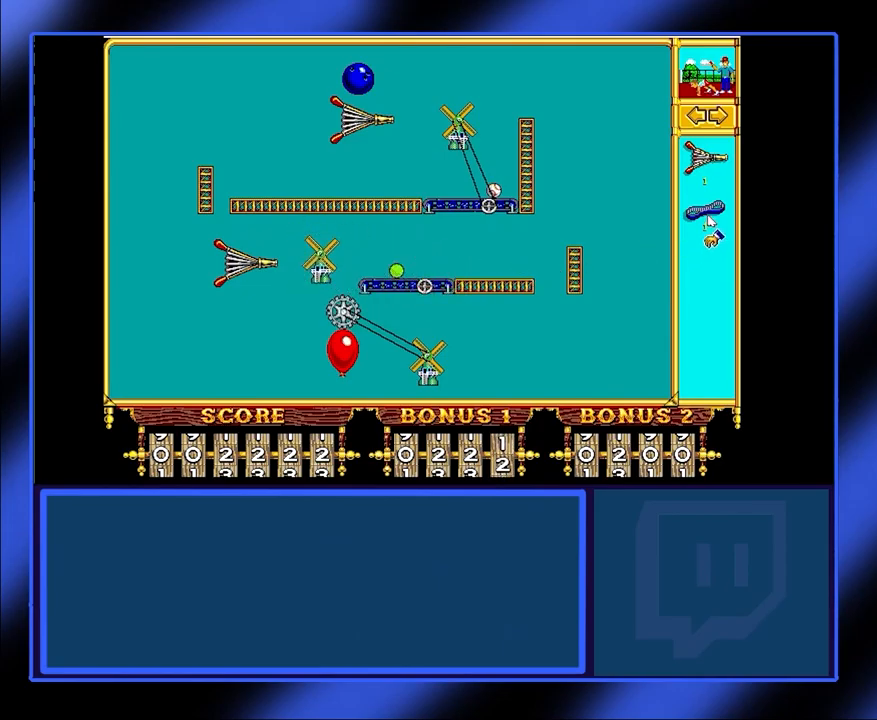
{"keys": [], "mouse": [], "events": [[133, "mouse_left", "down"], [233, "mouse_left", "up"]]}
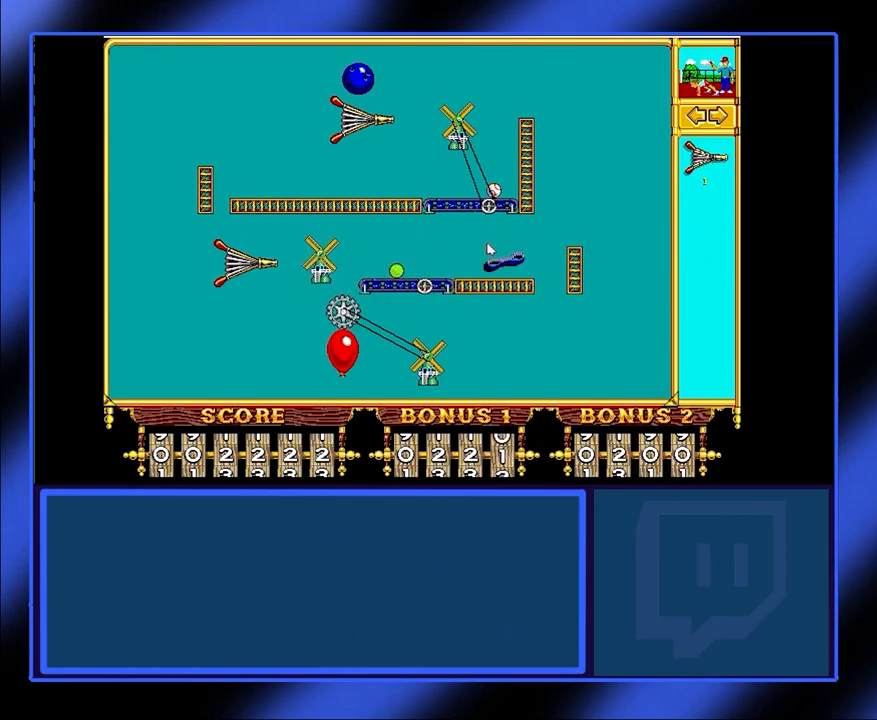
{"keys": [], "mouse": [], "events": []}
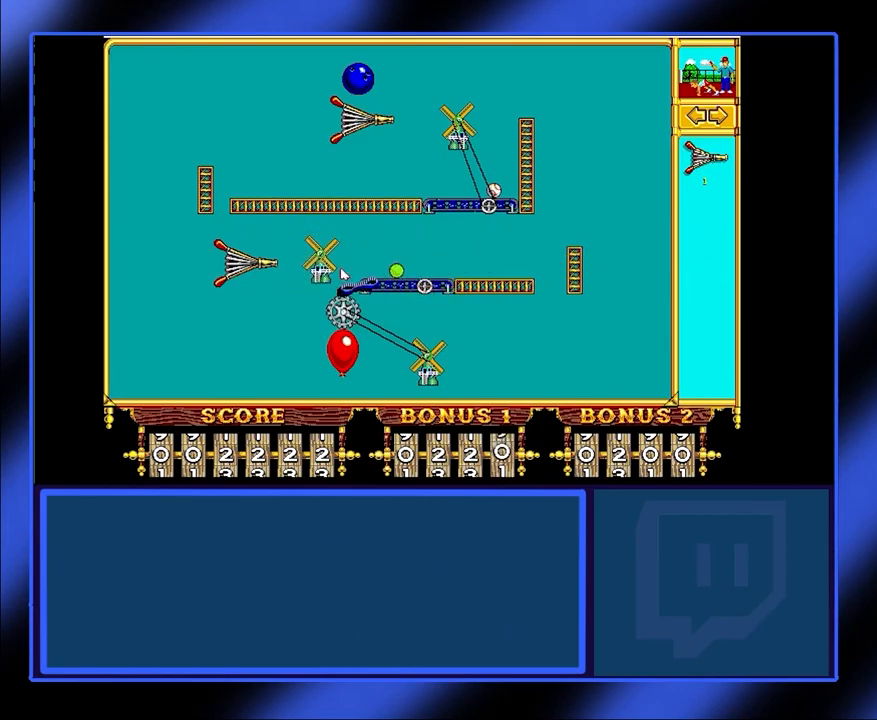
{"keys": [], "mouse": [], "events": []}
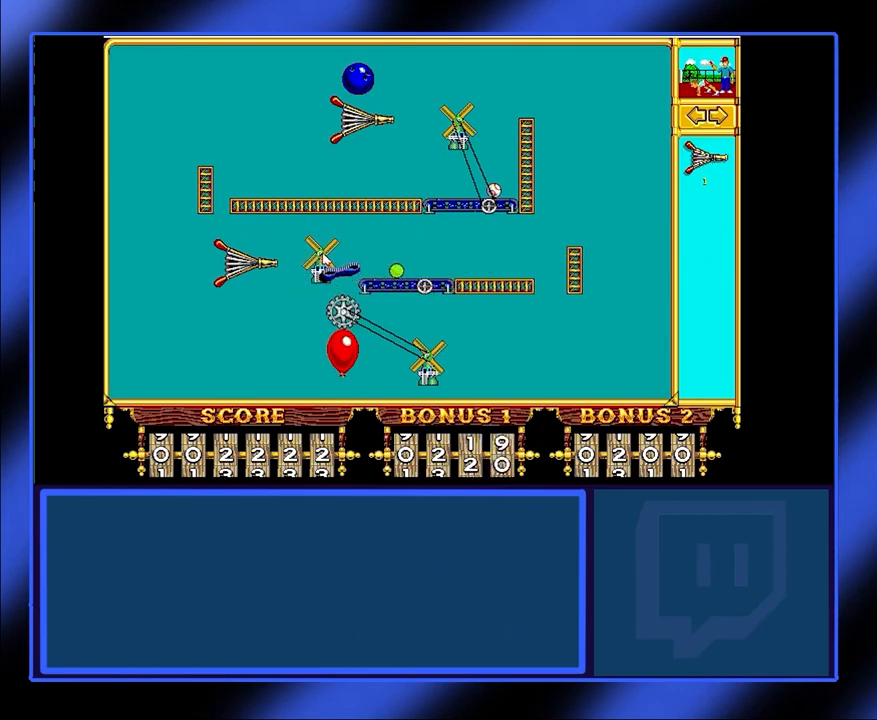
{"keys": [], "mouse": [], "events": [[100, "mouse_left", "down"], [200, "mouse_left", "up"]]}
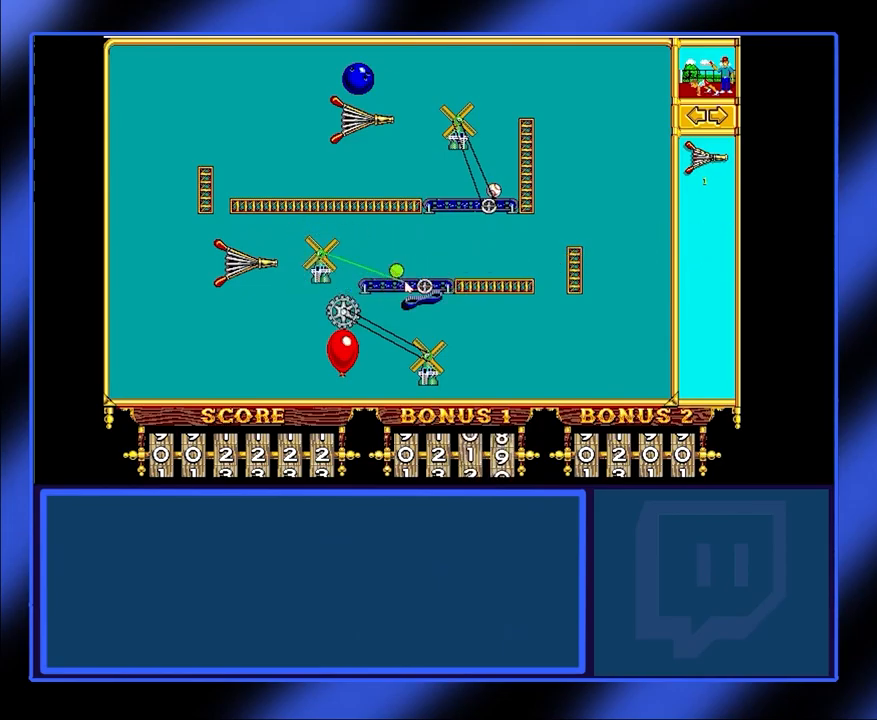
{"keys": [], "mouse": [], "events": []}